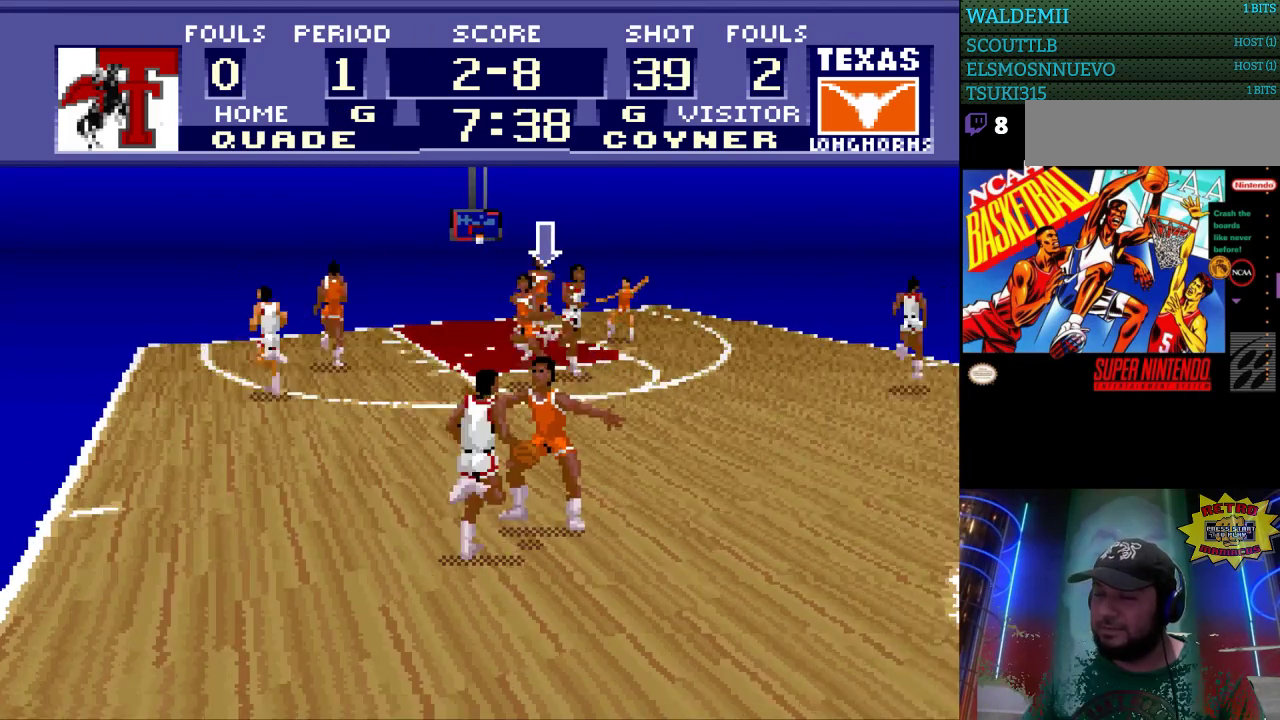
Gameplay with a controller (Nintendo layout); each line is a JSON object with the inputs held at the frame after it. "events" lists button and stick changes between this image and that frame as [ms after this image, input, new state], when the widget could be followed in between. Not read: L3 R3.
{"buttons": [], "events": []}
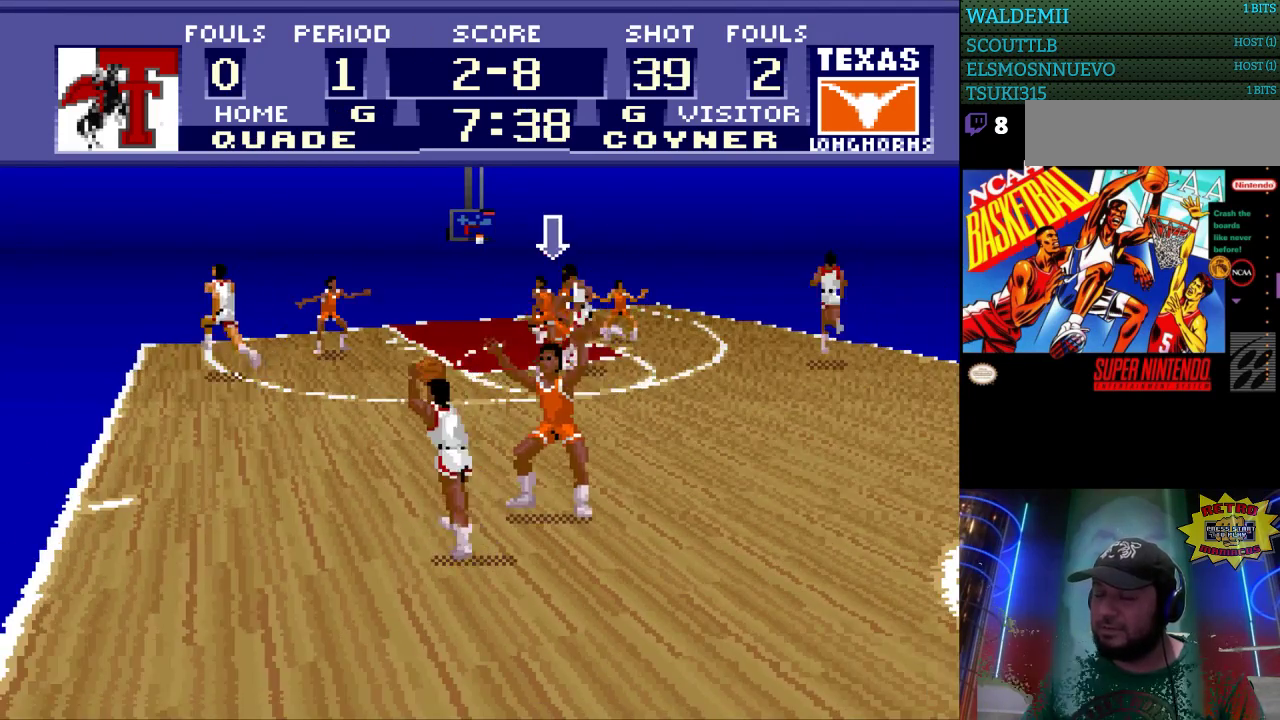
{"buttons": ["DPAD_UP"], "events": [[433, "DPAD_UP", "down"]]}
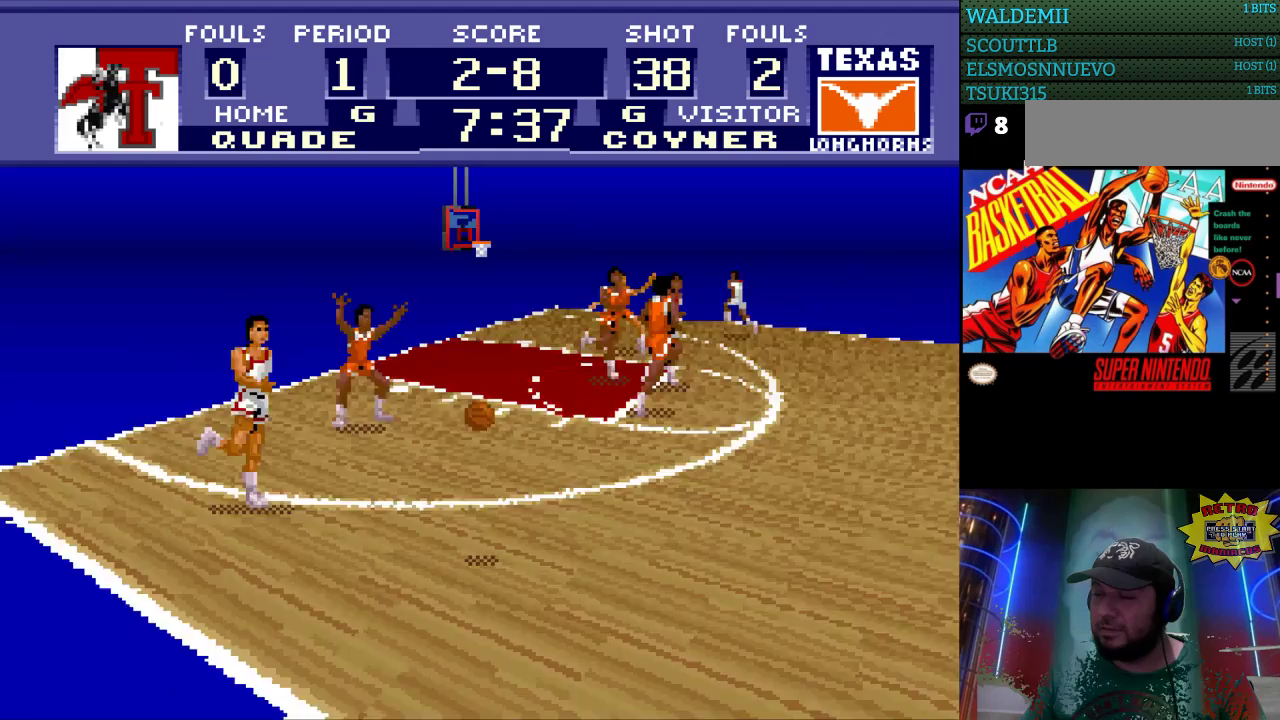
{"buttons": ["DPAD_LEFT"], "events": [[100, "DPAD_LEFT", "down"], [267, "DPAD_UP", "up"]]}
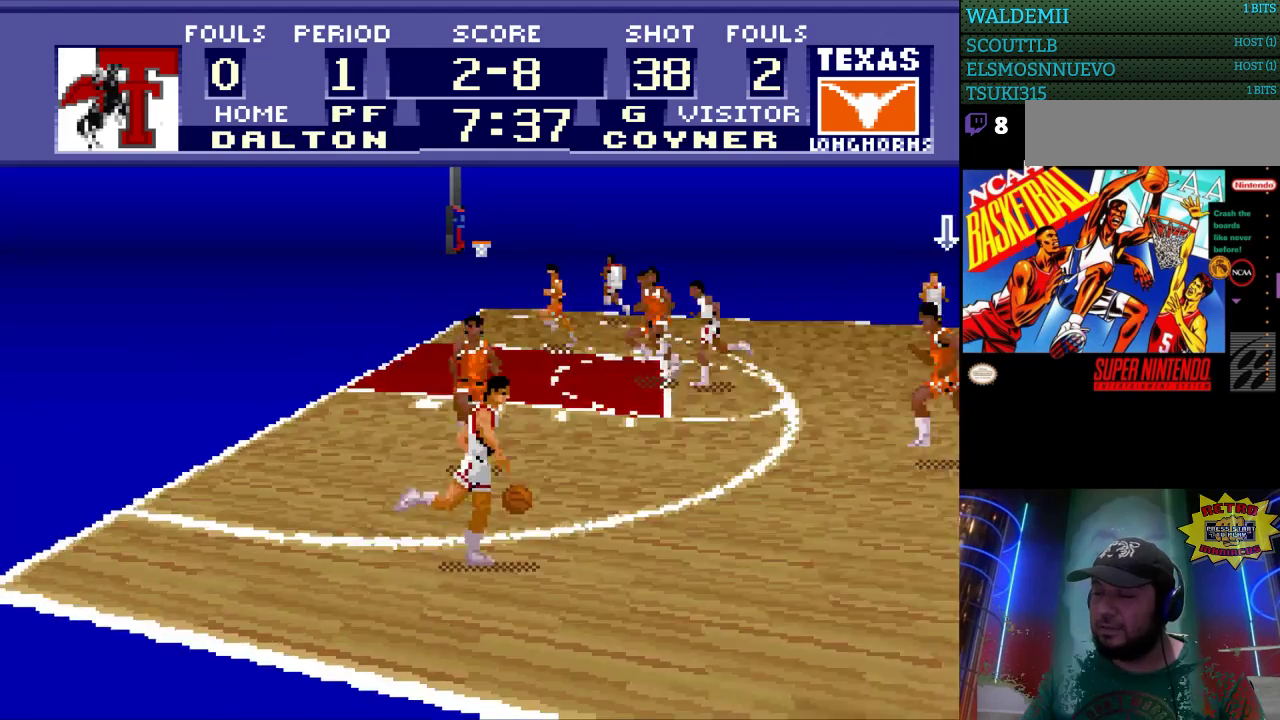
{"buttons": ["DPAD_LEFT"], "events": []}
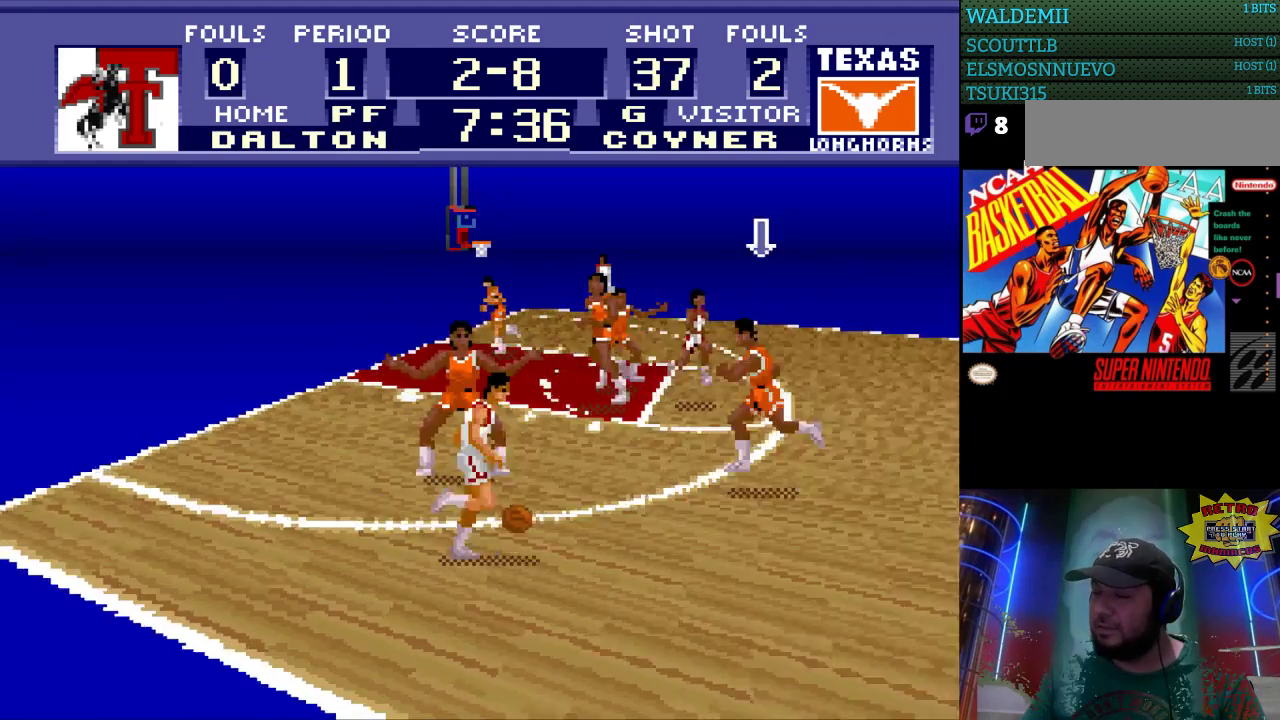
{"buttons": ["DPAD_DOWN"], "events": [[300, "DPAD_LEFT", "up"], [400, "DPAD_DOWN", "down"]]}
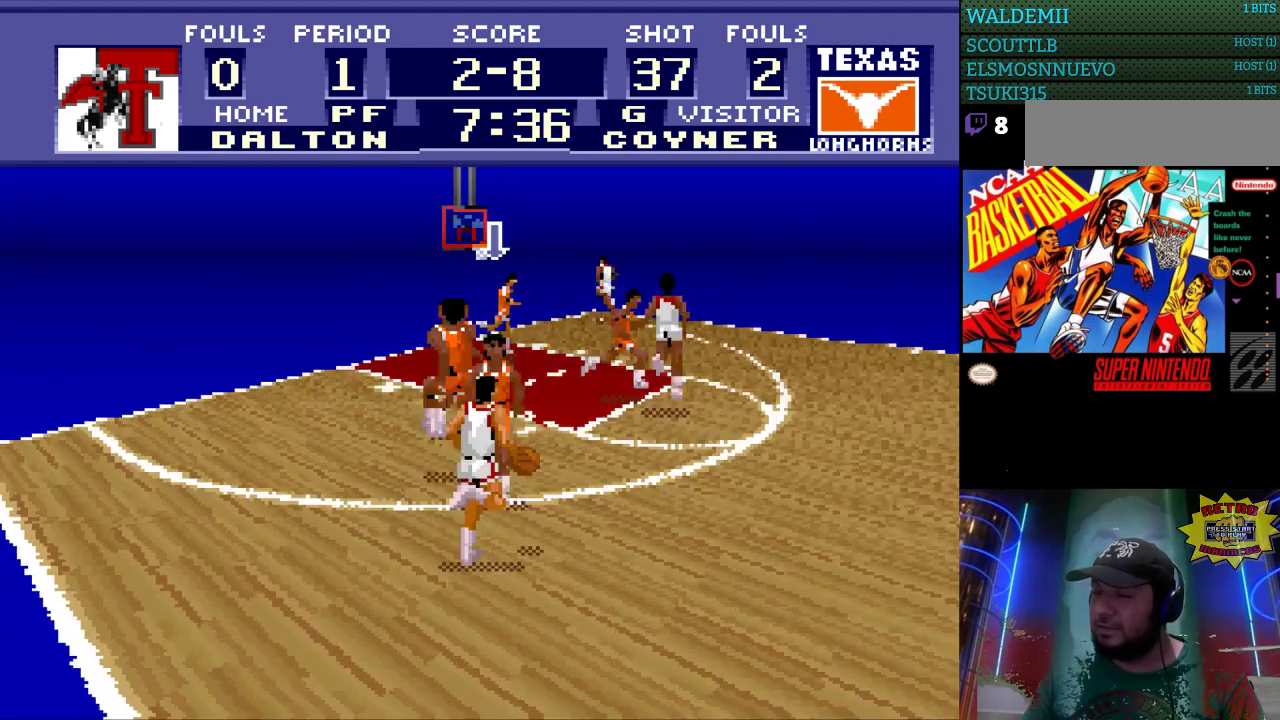
{"buttons": [], "events": [[167, "DPAD_RIGHT", "down"], [200, "DPAD_DOWN", "up"], [400, "DPAD_RIGHT", "up"]]}
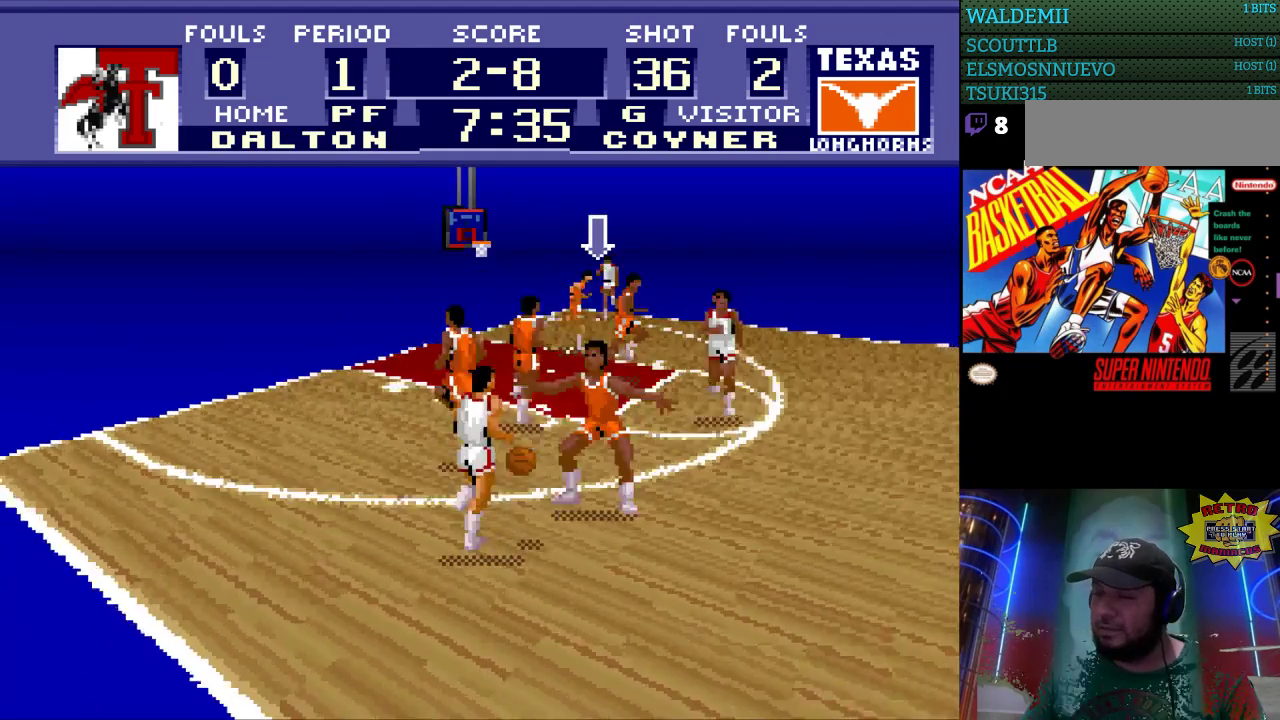
{"buttons": [], "events": [[33, "DPAD_LEFT", "down"], [200, "DPAD_DOWN", "down"], [233, "DPAD_LEFT", "up"], [300, "DPAD_RIGHT", "down"], [400, "DPAD_DOWN", "up"], [400, "DPAD_RIGHT", "up"]]}
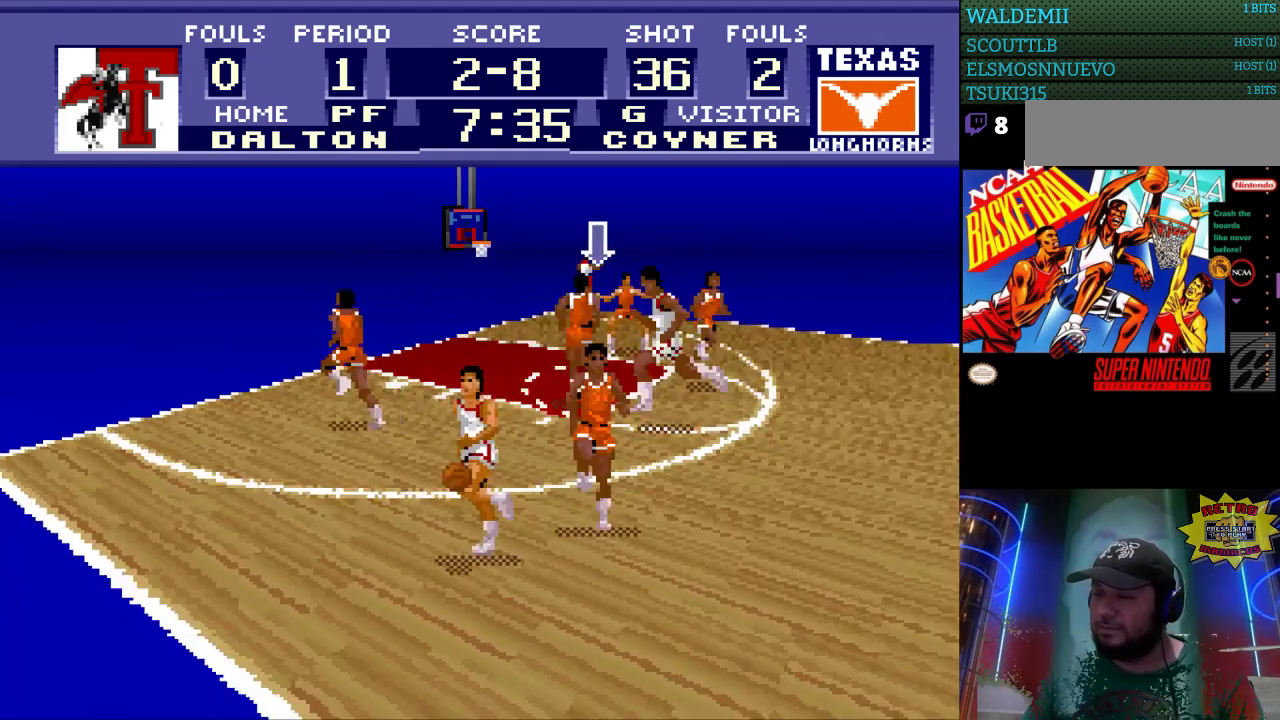
{"buttons": [], "events": []}
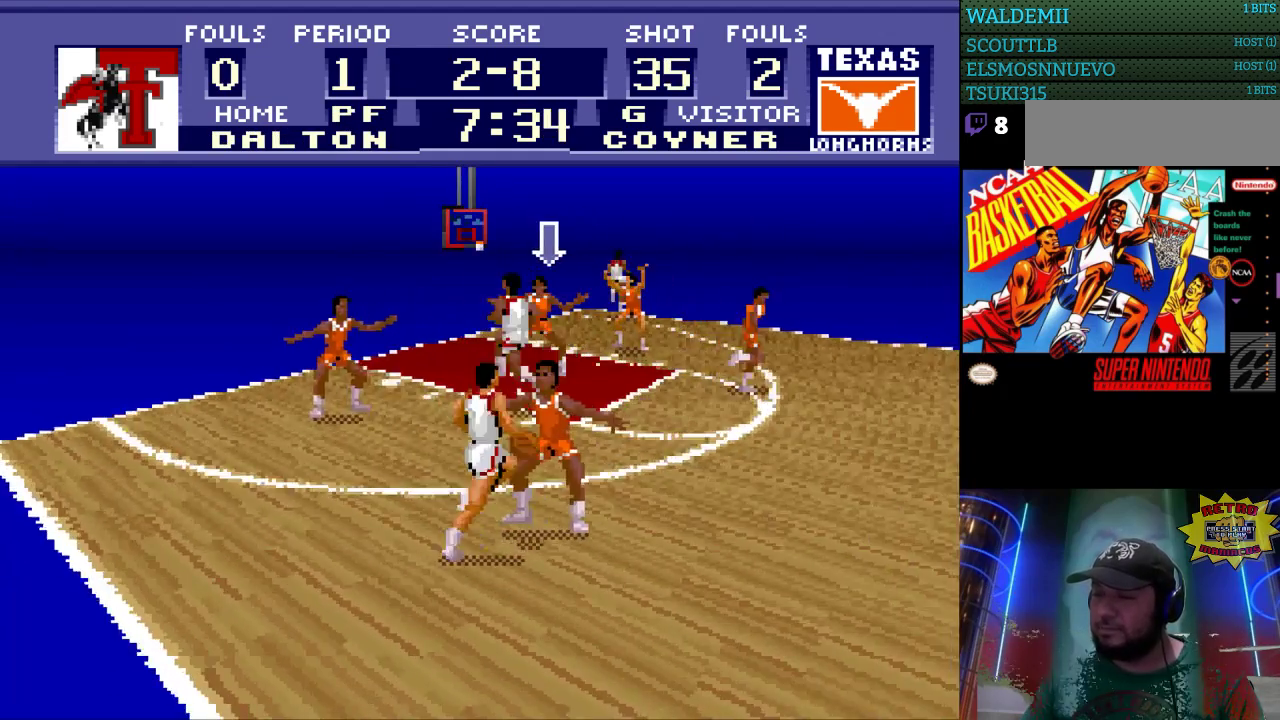
{"buttons": [], "events": []}
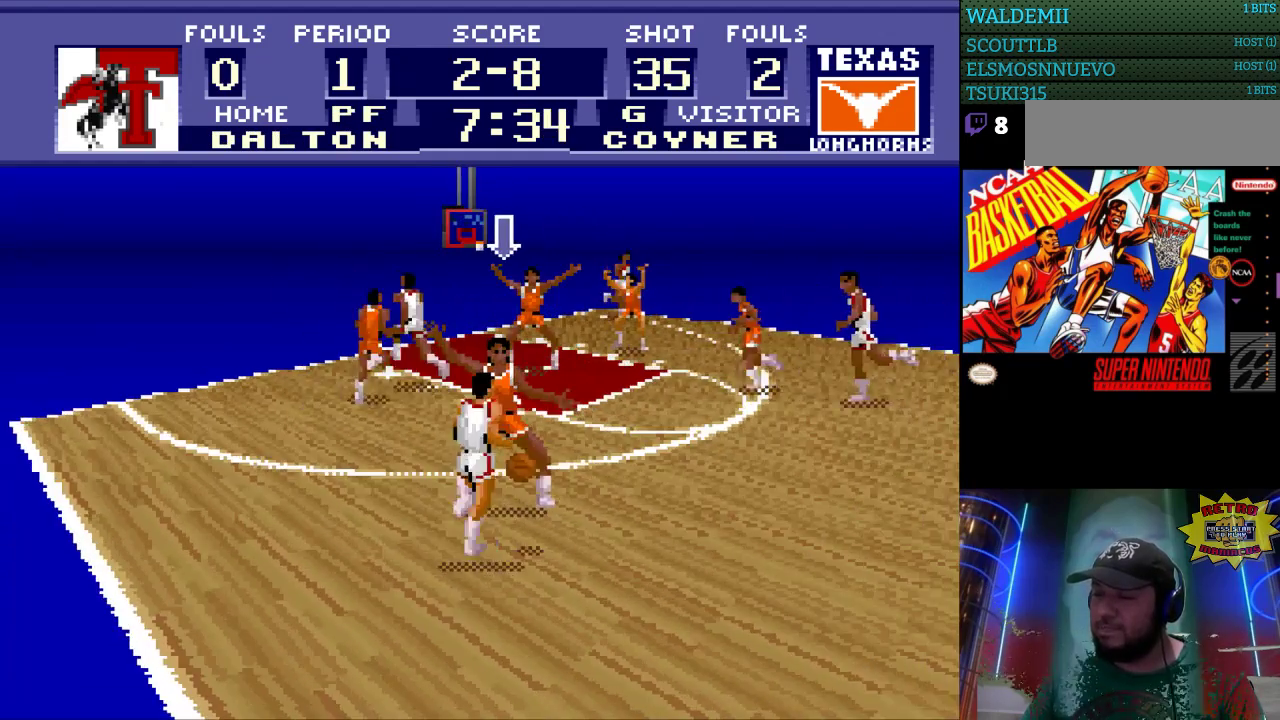
{"buttons": [], "events": []}
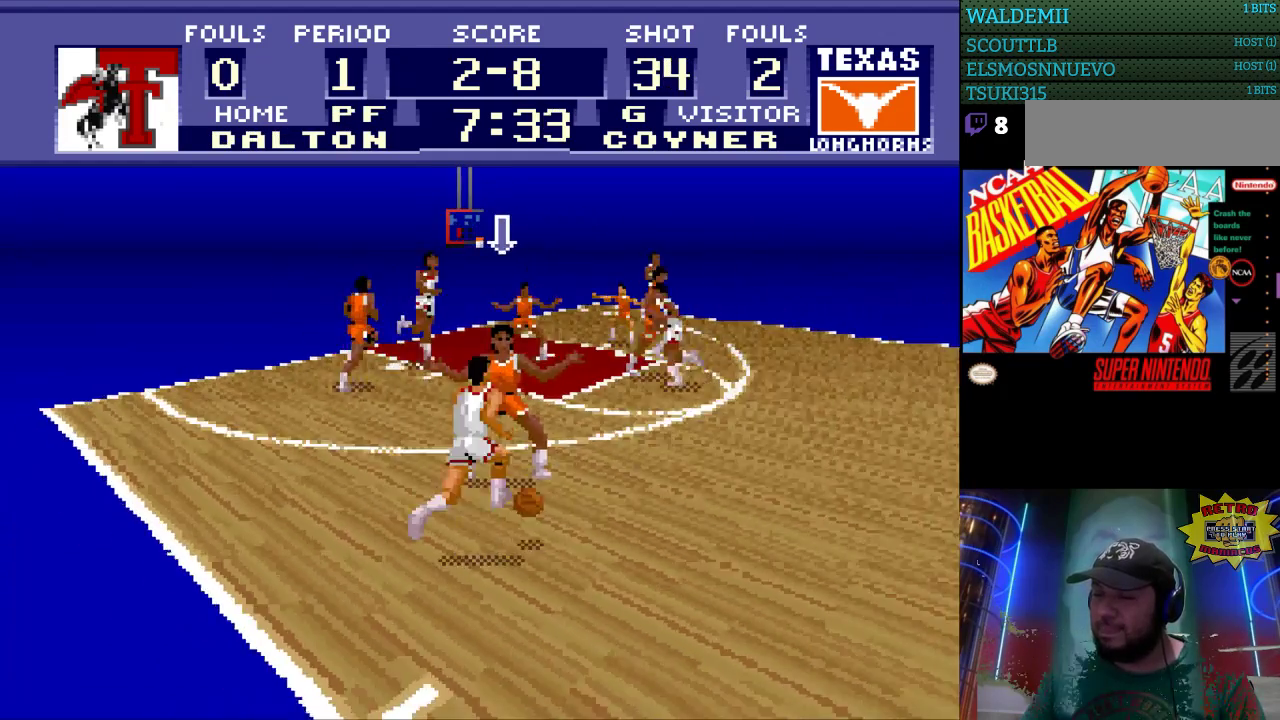
{"buttons": [], "events": []}
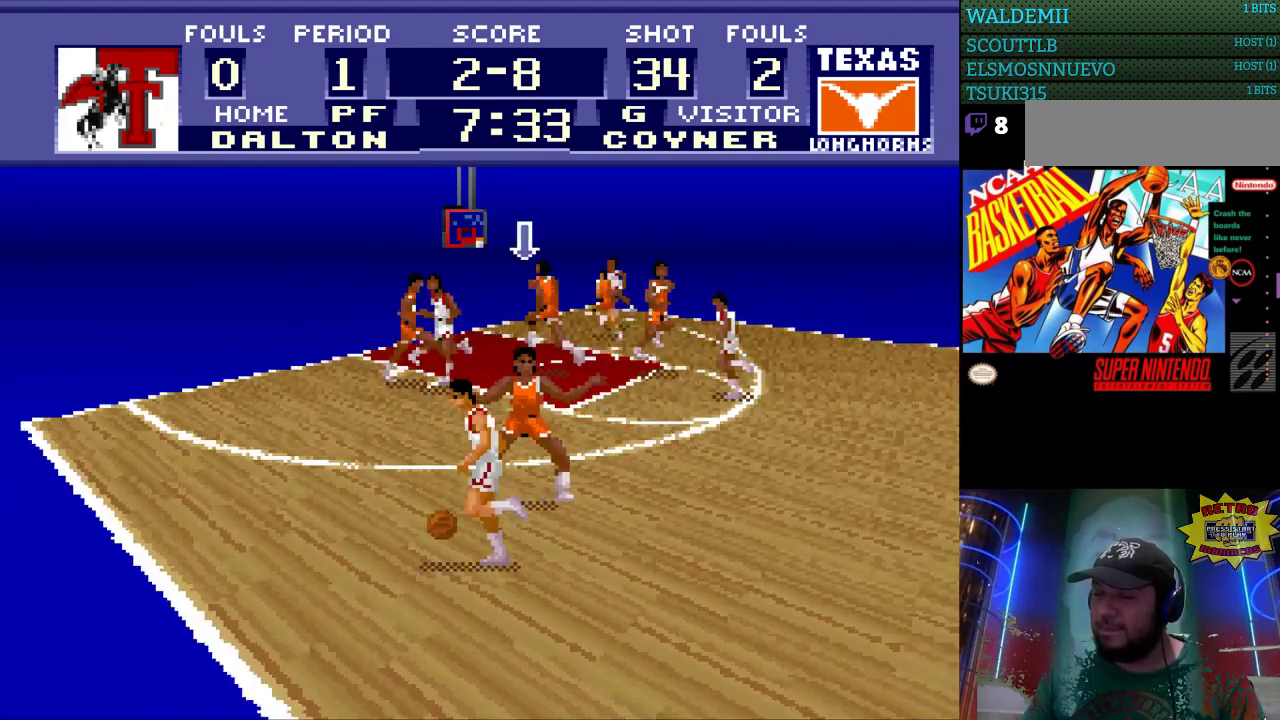
{"buttons": [], "events": []}
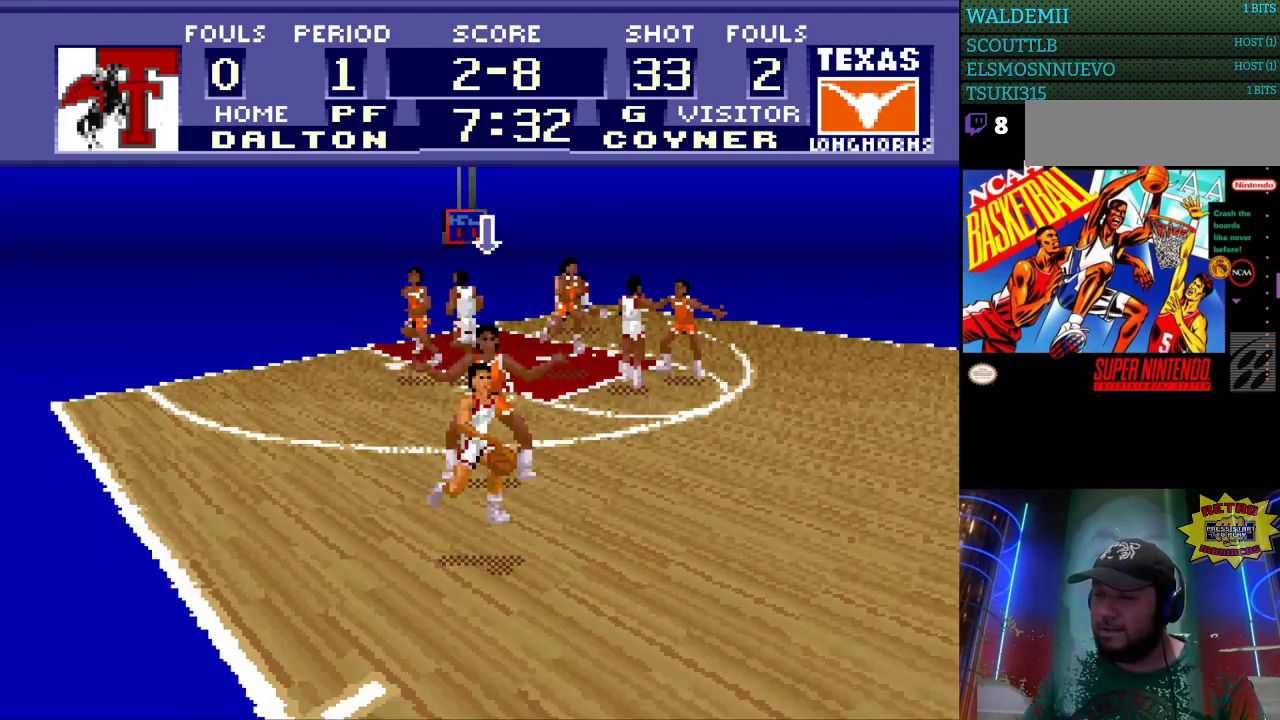
{"buttons": [], "events": []}
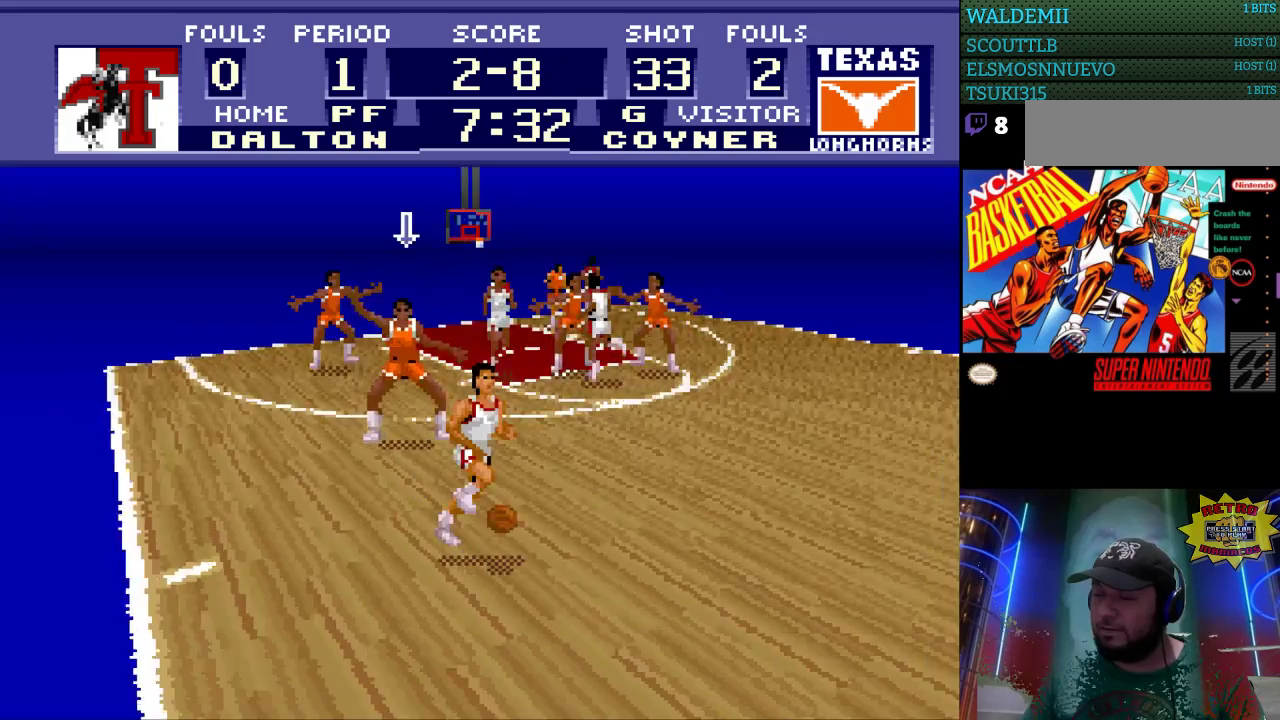
{"buttons": [], "events": [[33, "DPAD_RIGHT", "down"], [500, "DPAD_RIGHT", "up"]]}
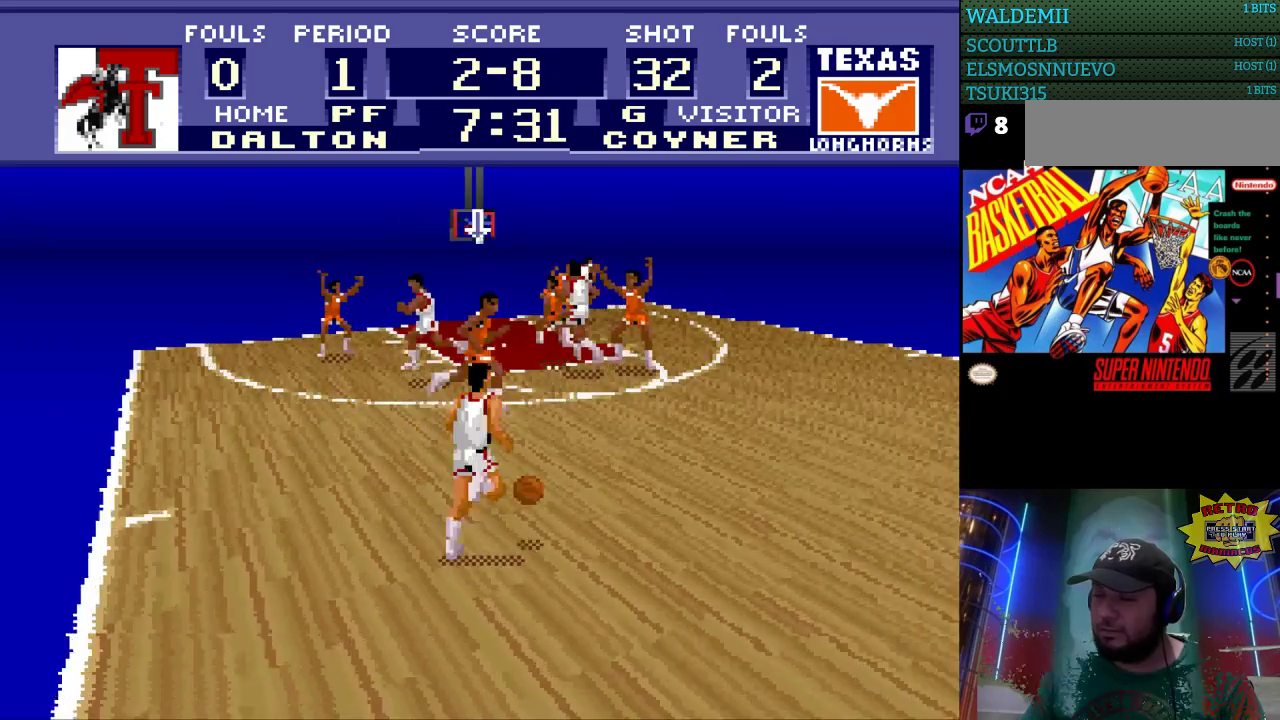
{"buttons": [], "events": []}
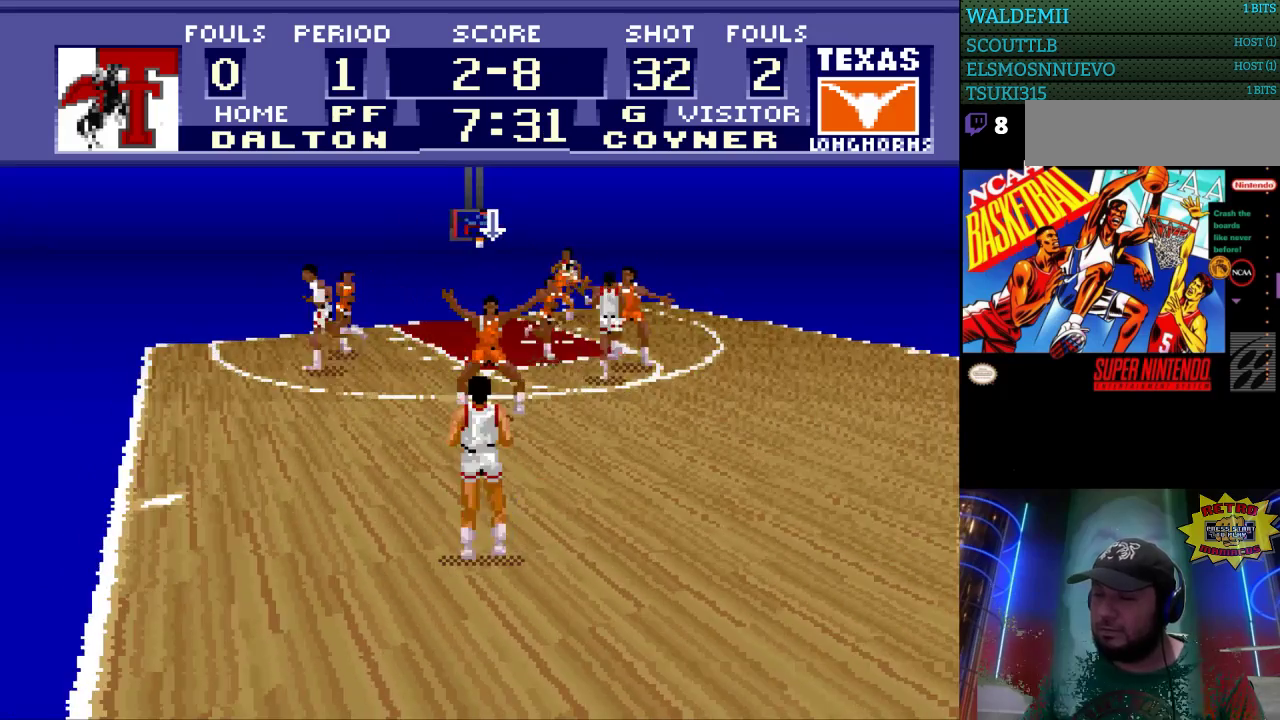
{"buttons": [], "events": []}
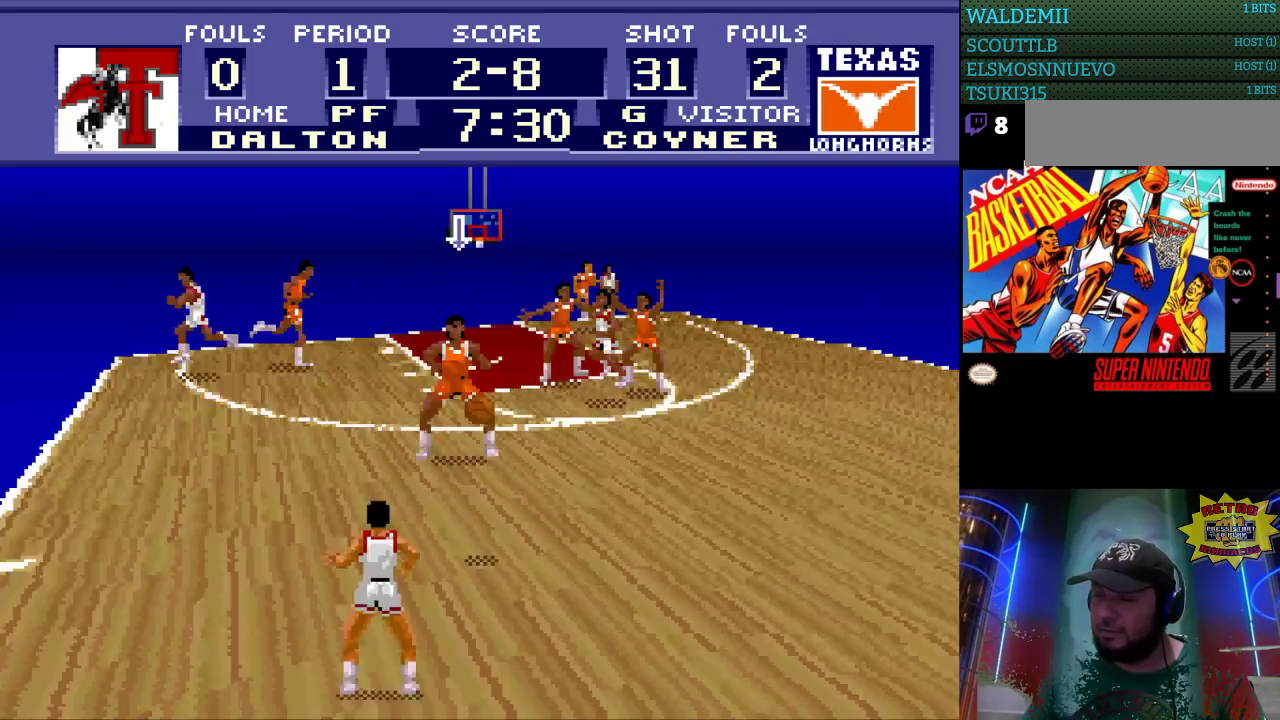
{"buttons": ["DPAD_UP", "DPAD_RIGHT"], "events": [[433, "DPAD_UP", "down"], [467, "DPAD_RIGHT", "down"]]}
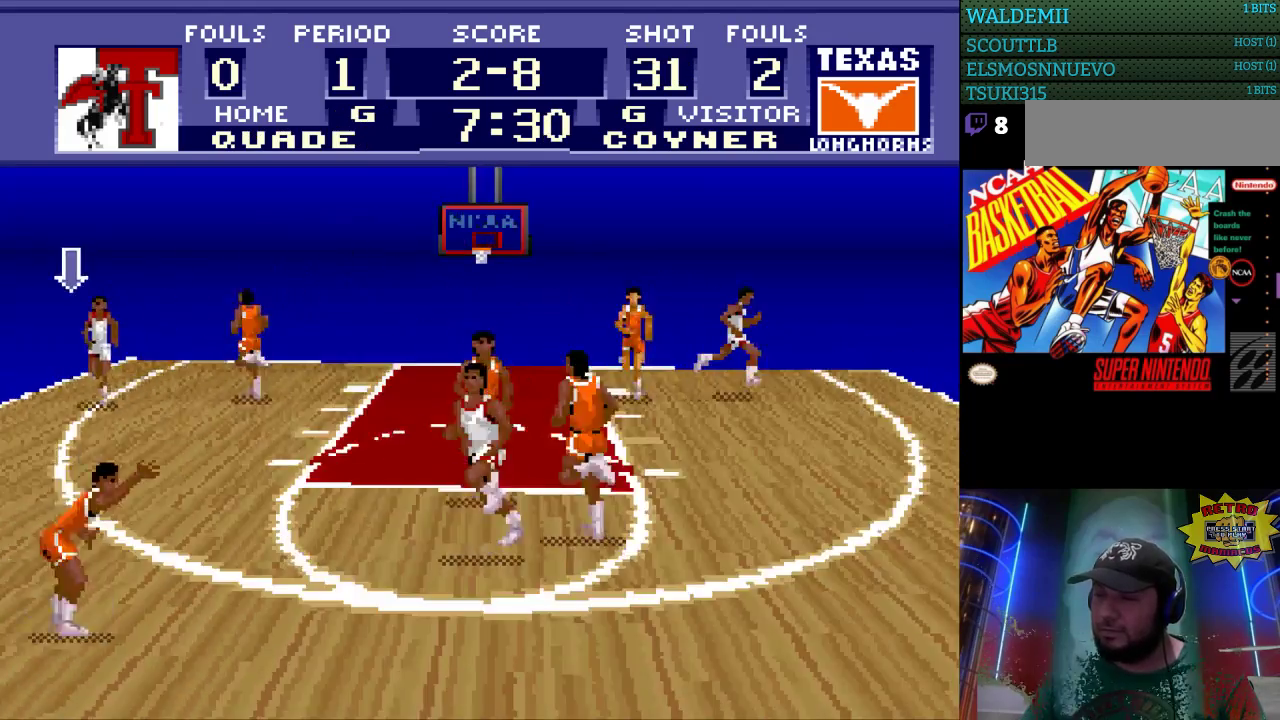
{"buttons": ["DPAD_RIGHT"], "events": [[500, "DPAD_UP", "up"]]}
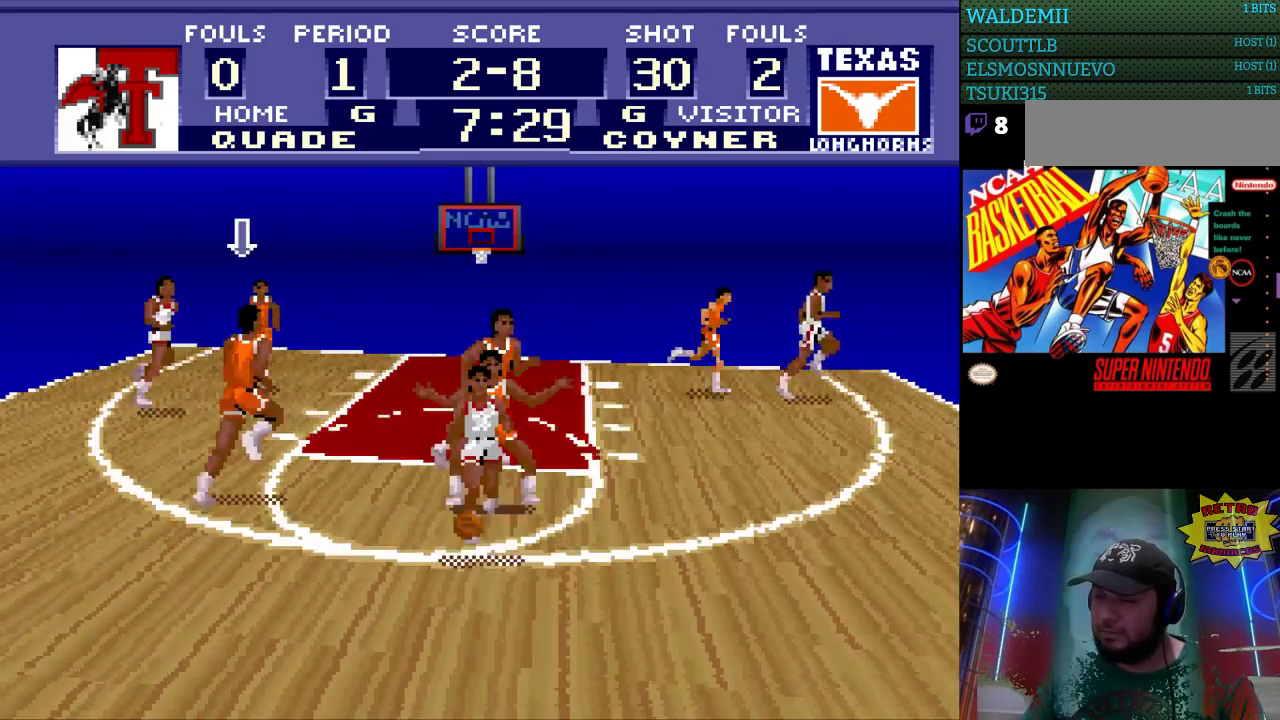
{"buttons": [], "events": [[400, "DPAD_RIGHT", "up"]]}
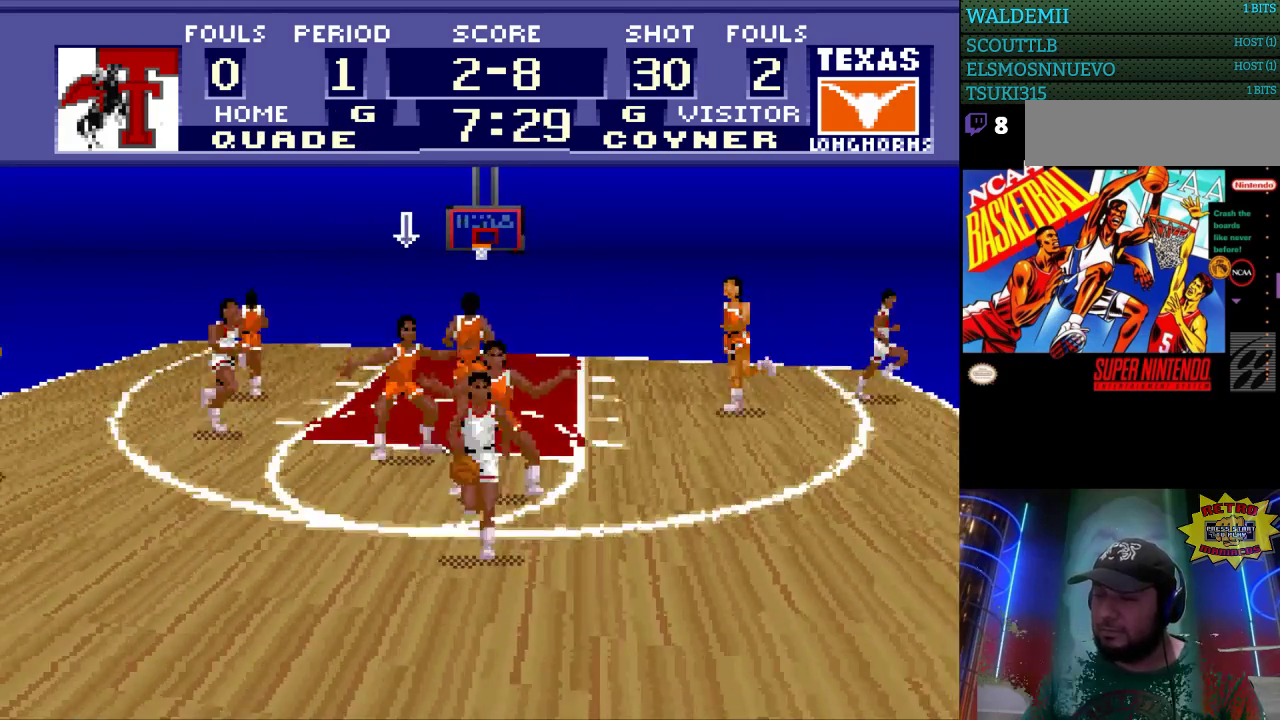
{"buttons": [], "events": []}
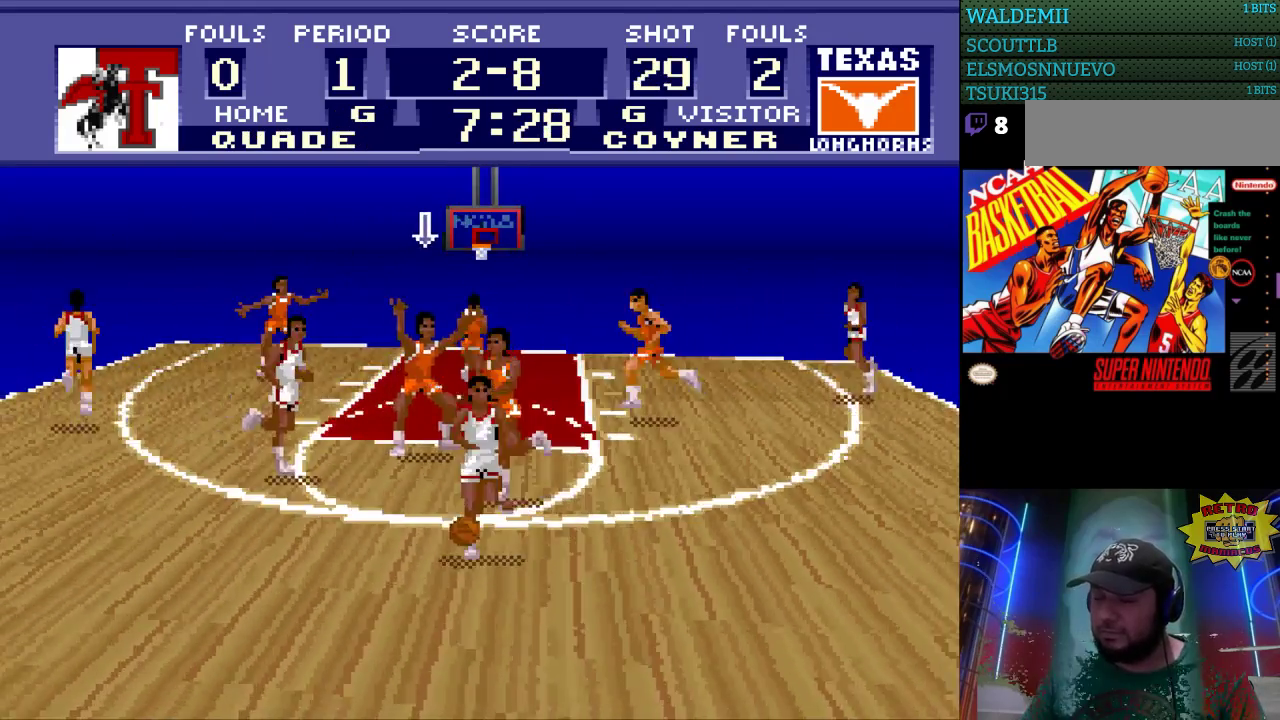
{"buttons": [], "events": [[300, "DPAD_RIGHT", "down"], [400, "DPAD_RIGHT", "up"]]}
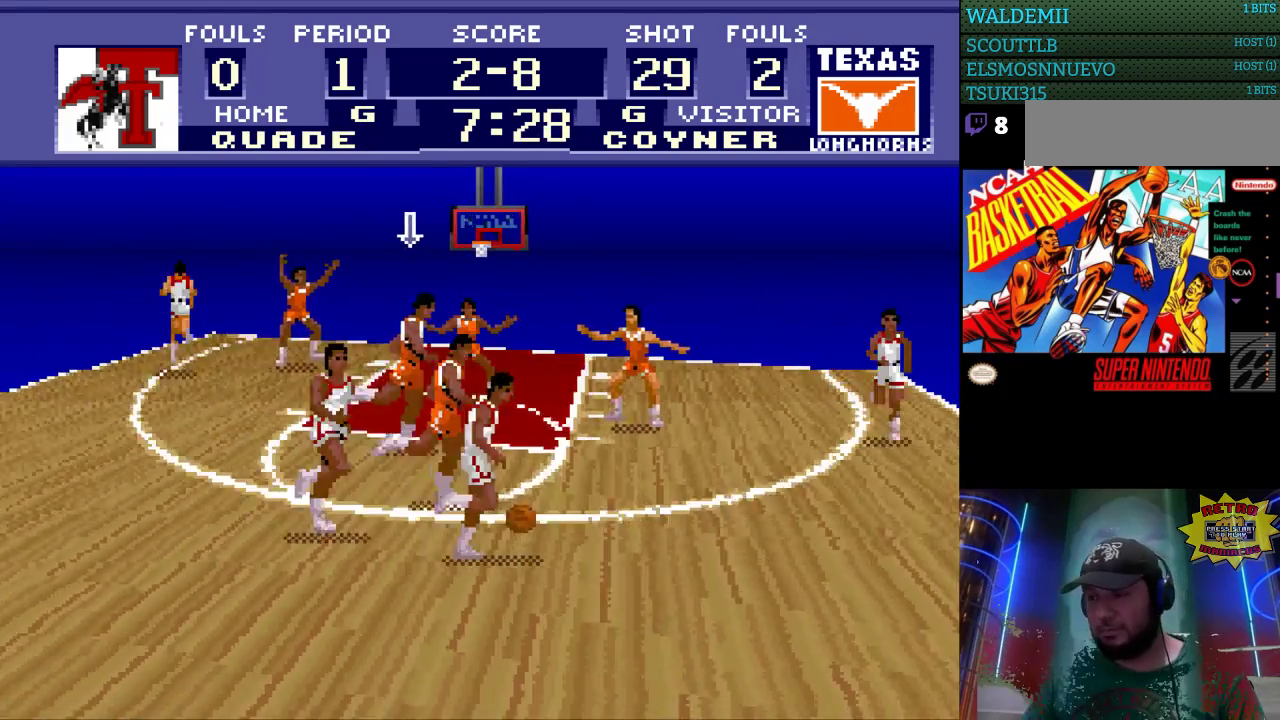
{"buttons": [], "events": []}
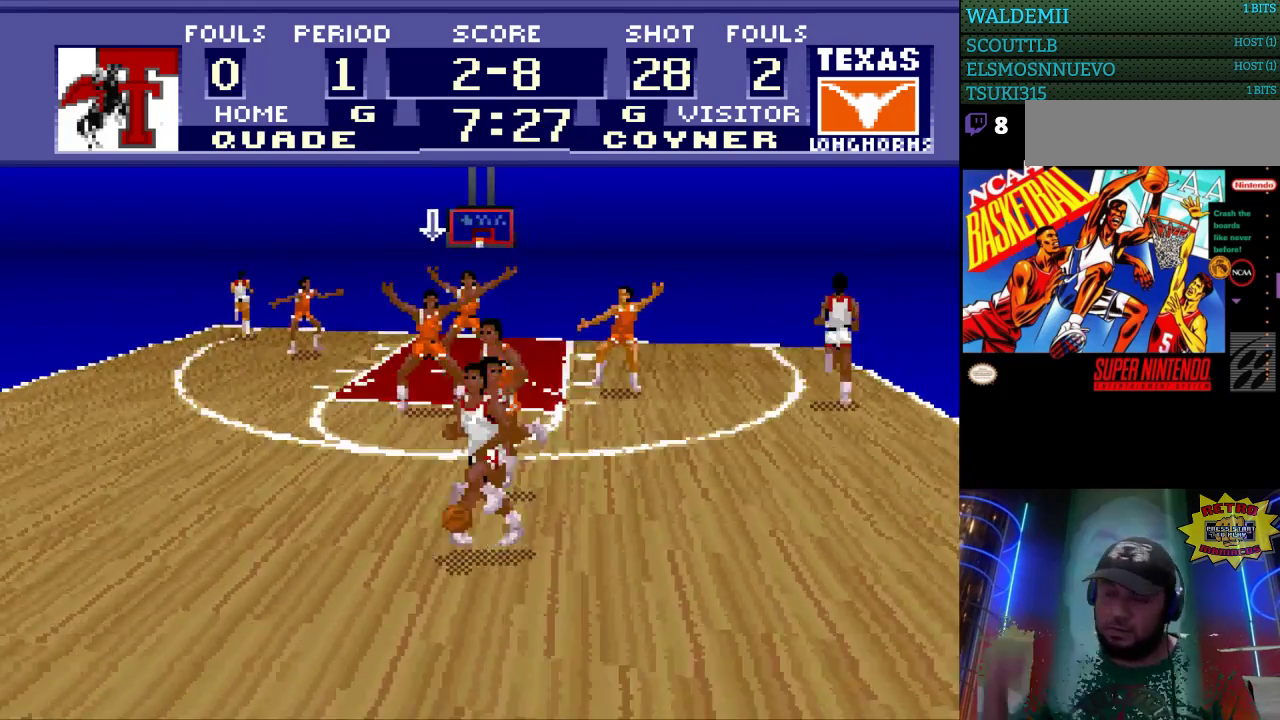
{"buttons": [], "events": []}
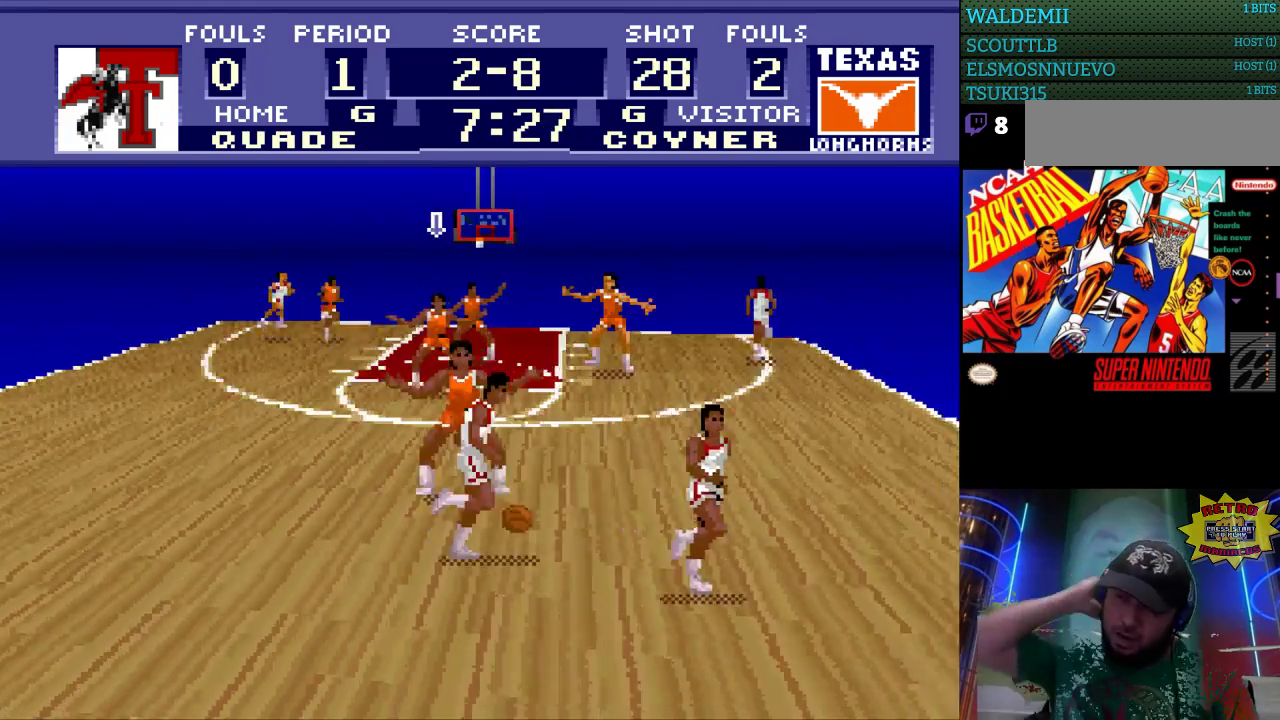
{"buttons": [], "events": []}
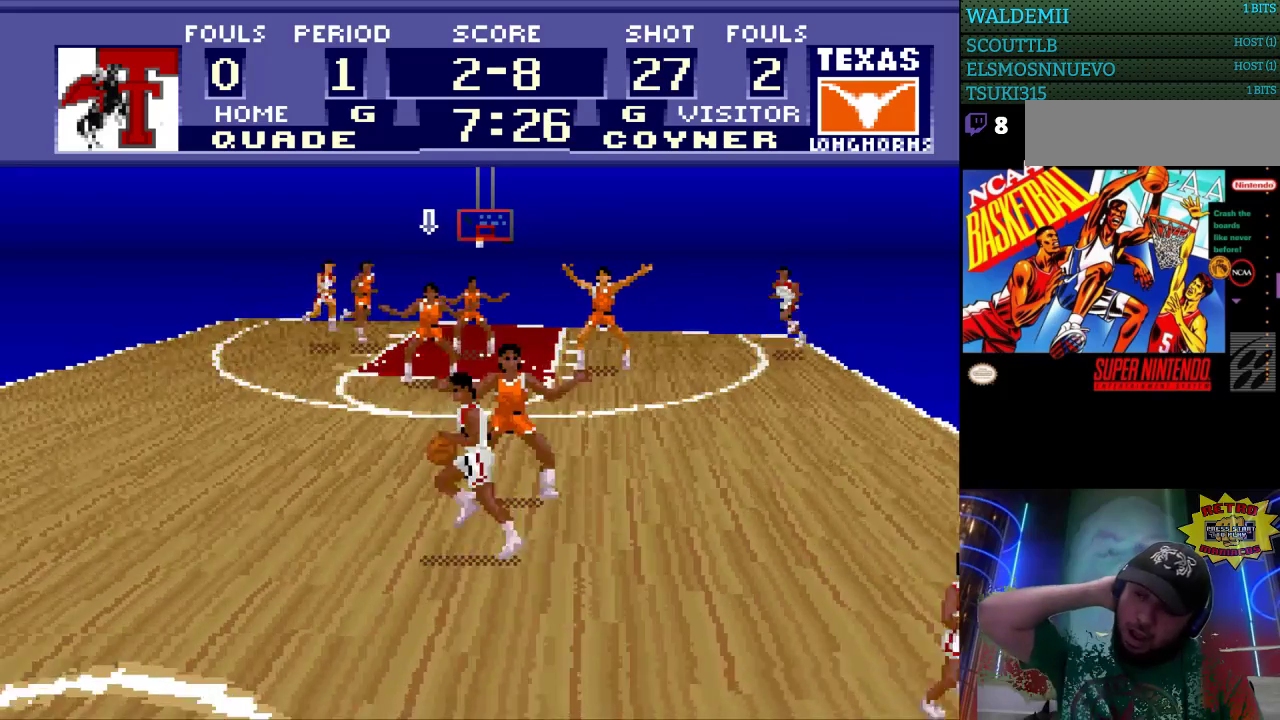
{"buttons": [], "events": []}
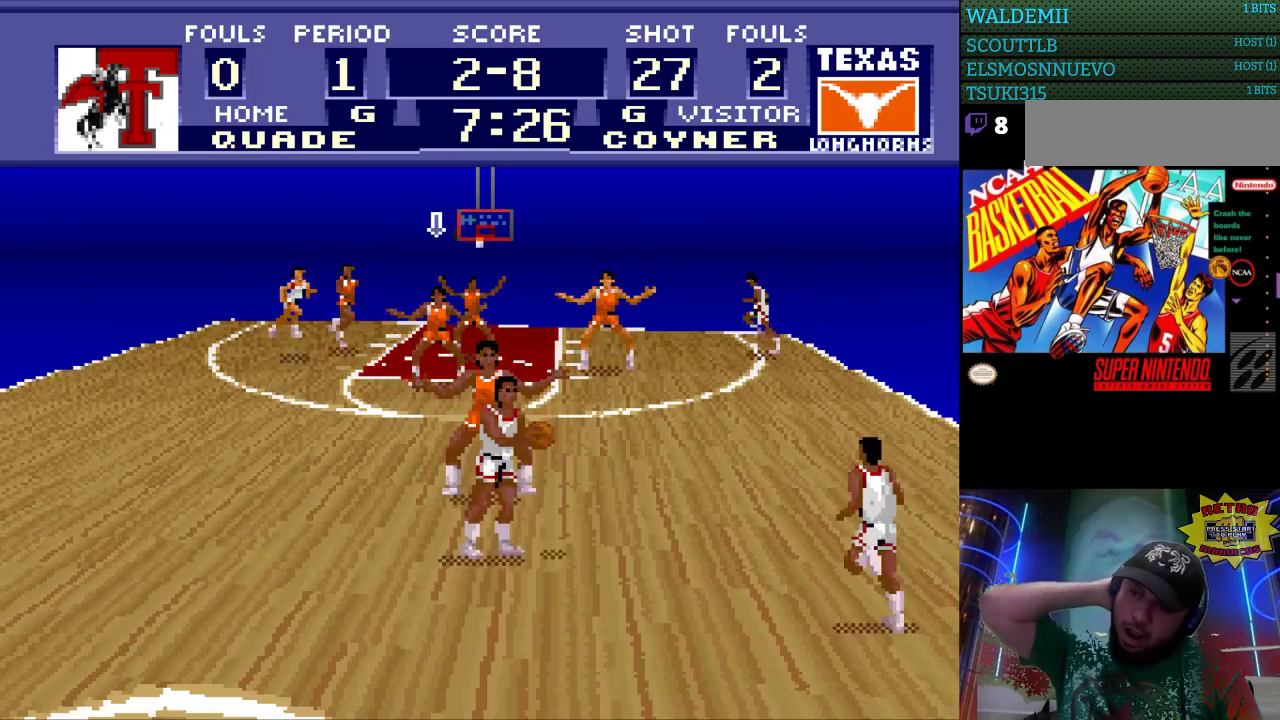
{"buttons": [], "events": []}
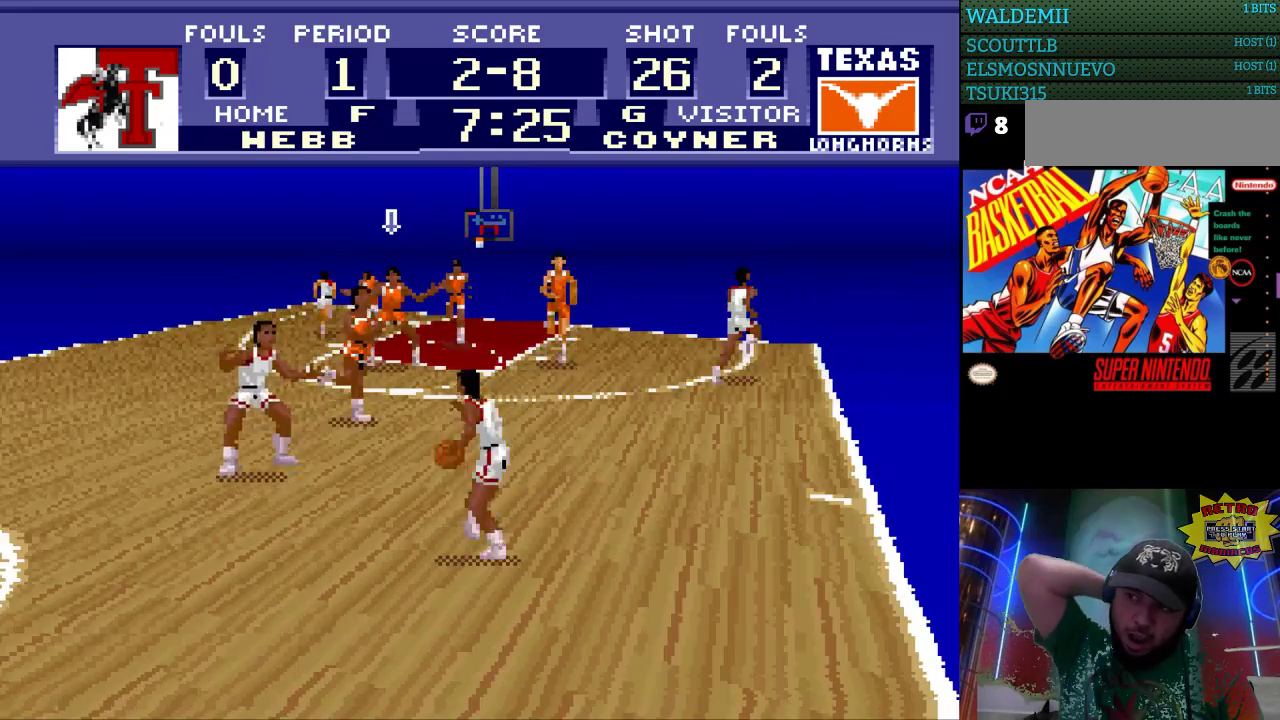
{"buttons": ["DPAD_DOWN", "DPAD_RIGHT"], "events": [[433, "DPAD_DOWN", "down"], [500, "DPAD_RIGHT", "down"]]}
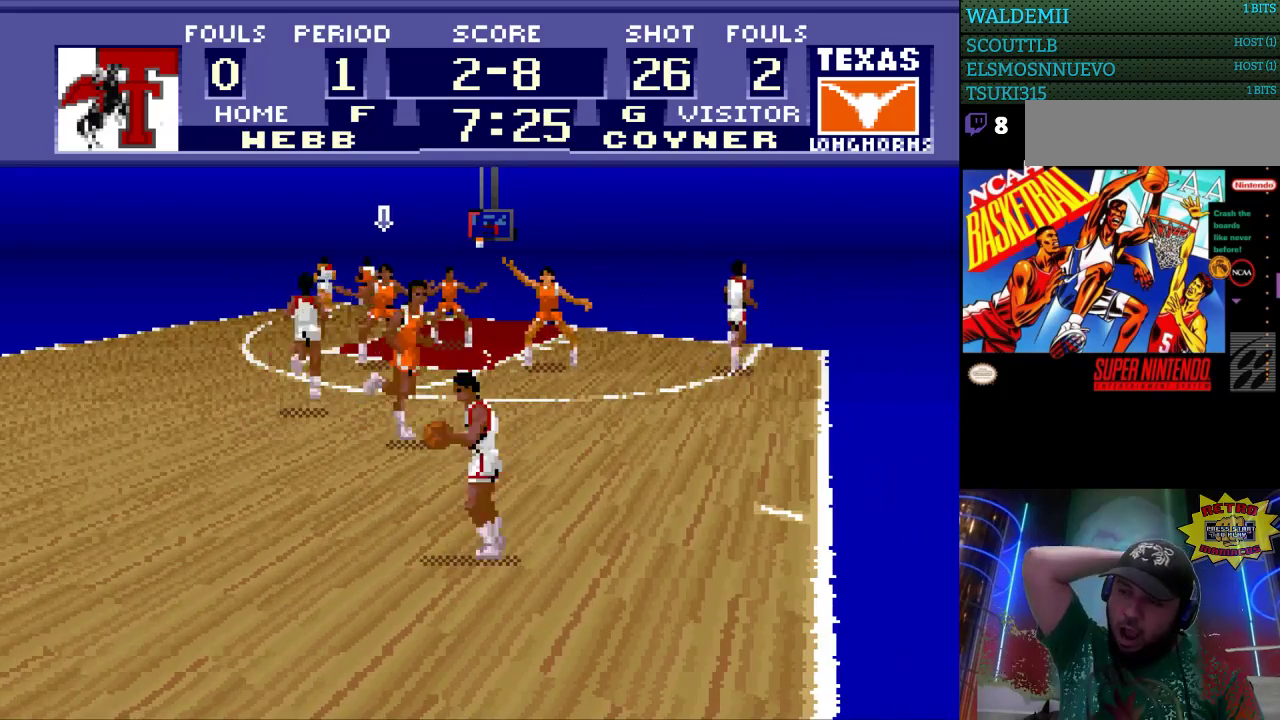
{"buttons": ["DPAD_DOWN", "DPAD_LEFT"], "events": [[500, "DPAD_LEFT", "down"], [500, "DPAD_RIGHT", "up"]]}
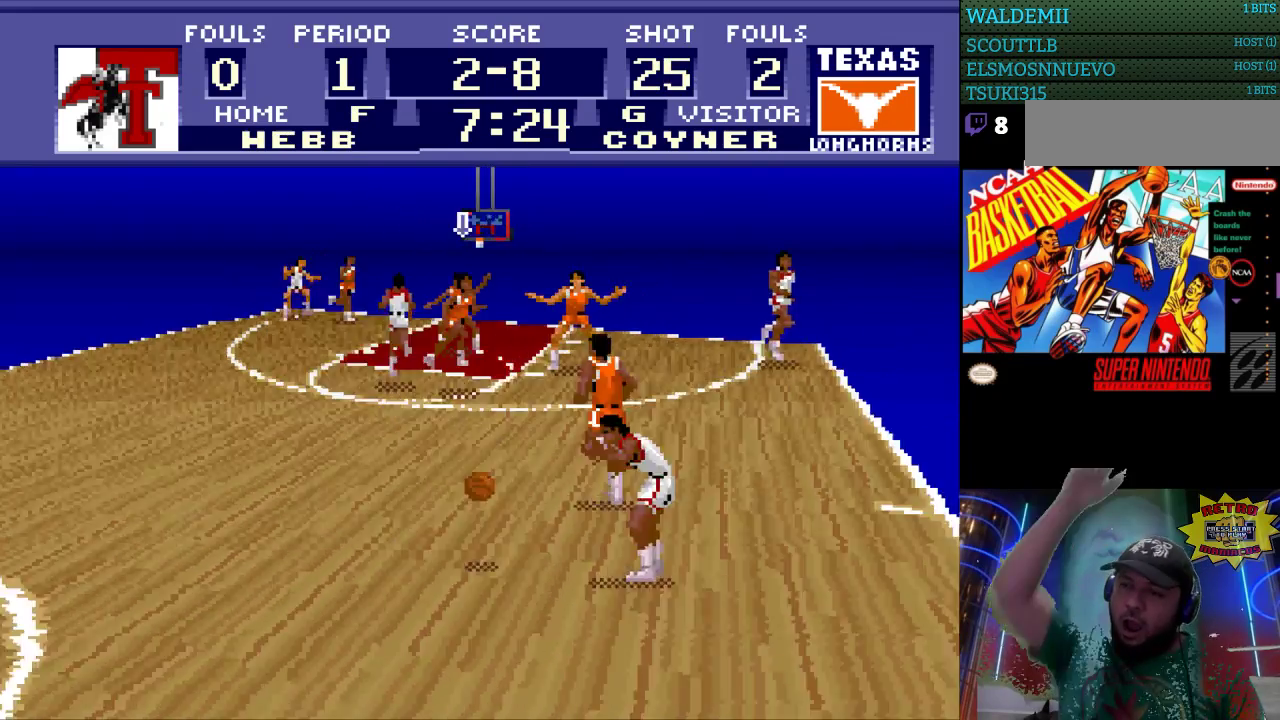
{"buttons": ["DPAD_LEFT"], "events": [[33, "DPAD_DOWN", "up"]]}